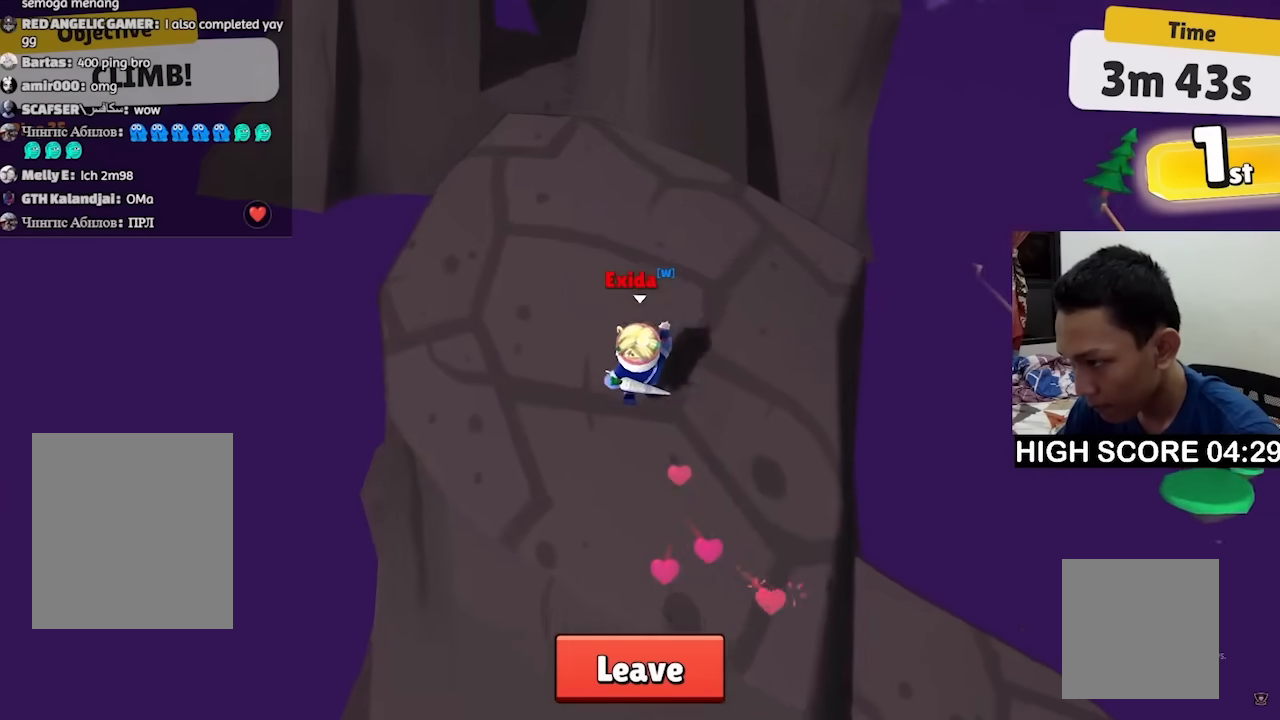
Gameplay with keyboard; each line is a JSON object with the keys held at the frame after it. "events" lists presses ("down") and releases ("up") of "a", "d", "s", "space" and "w" between this image and that frame as [ms after this image, input, new state], when the widget could be followed in between. No other keys are recorded. Mouse input is not recorded.
{"keys": ["w"], "events": [[333, "space", "down"], [433, "space", "up"]]}
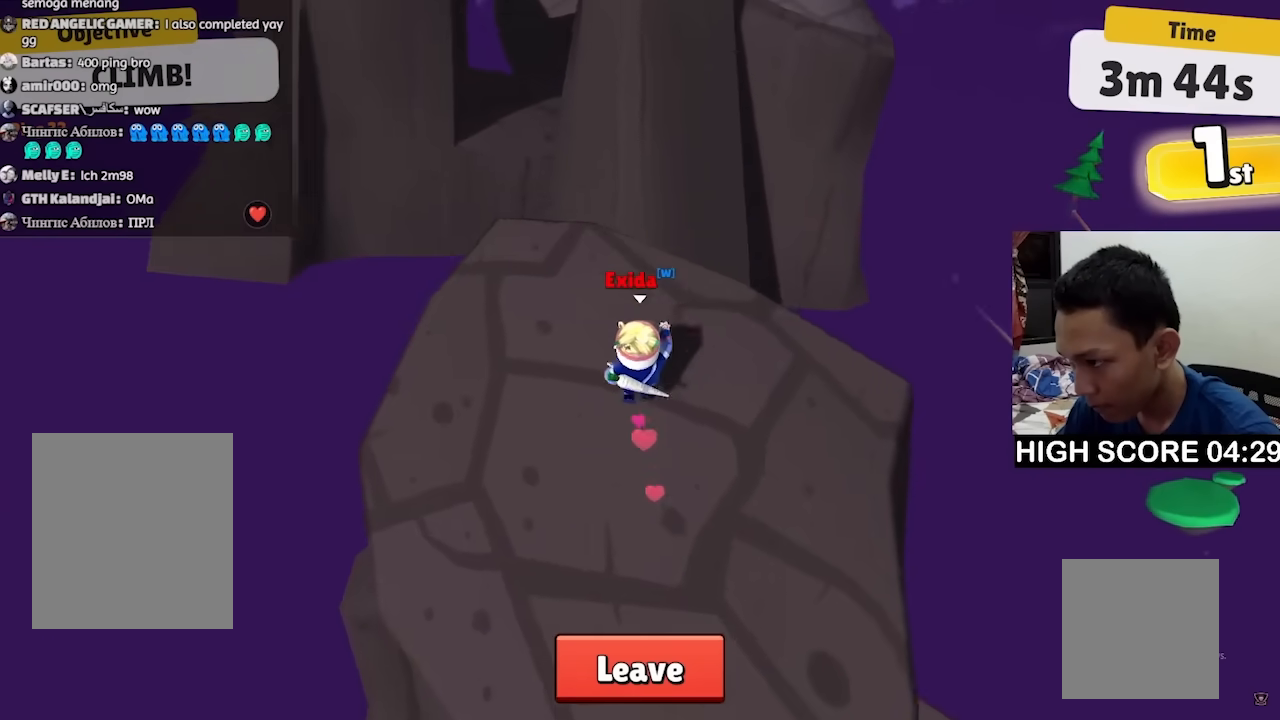
{"keys": ["w"], "events": []}
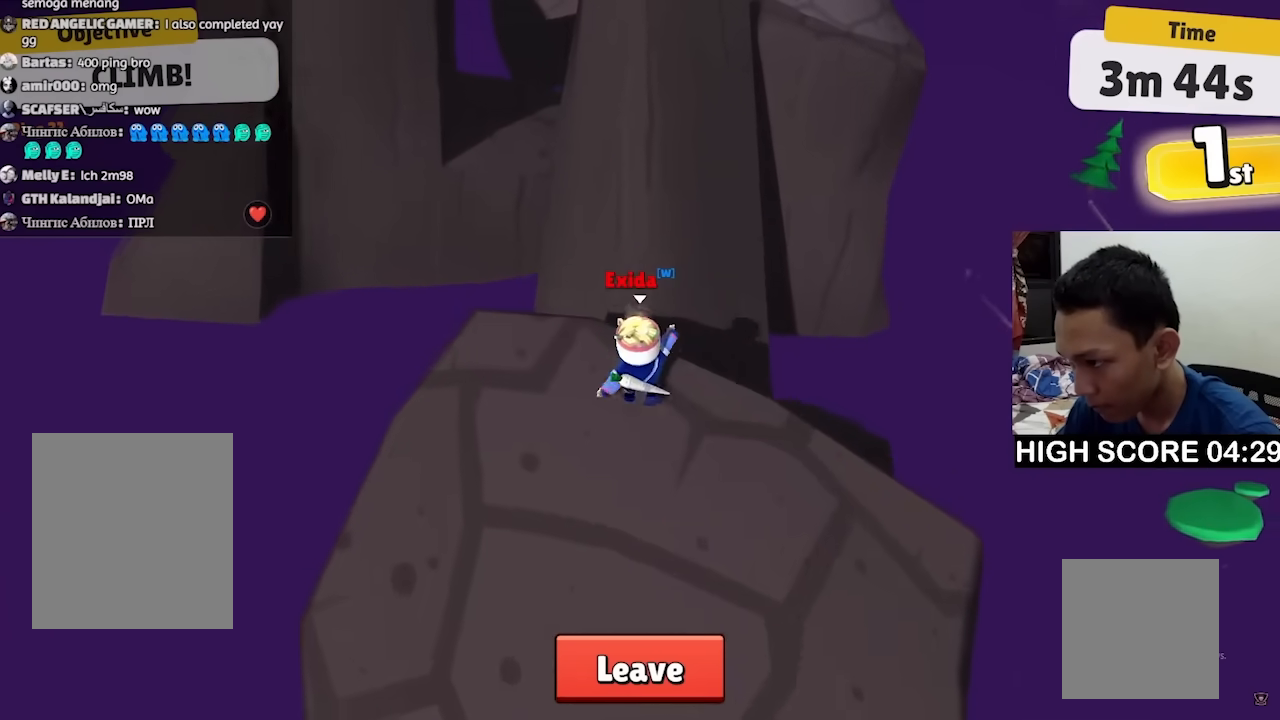
{"keys": ["w"], "events": [[267, "space", "down"], [367, "space", "up"]]}
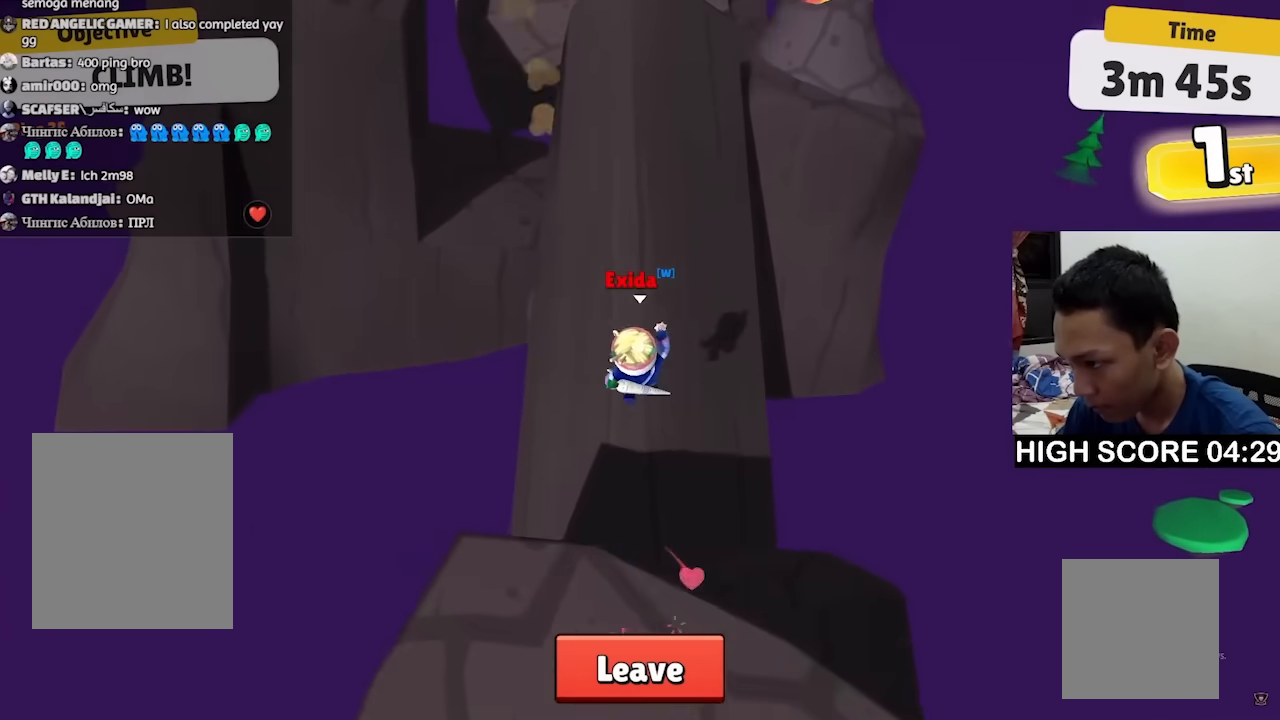
{"keys": ["w"], "events": []}
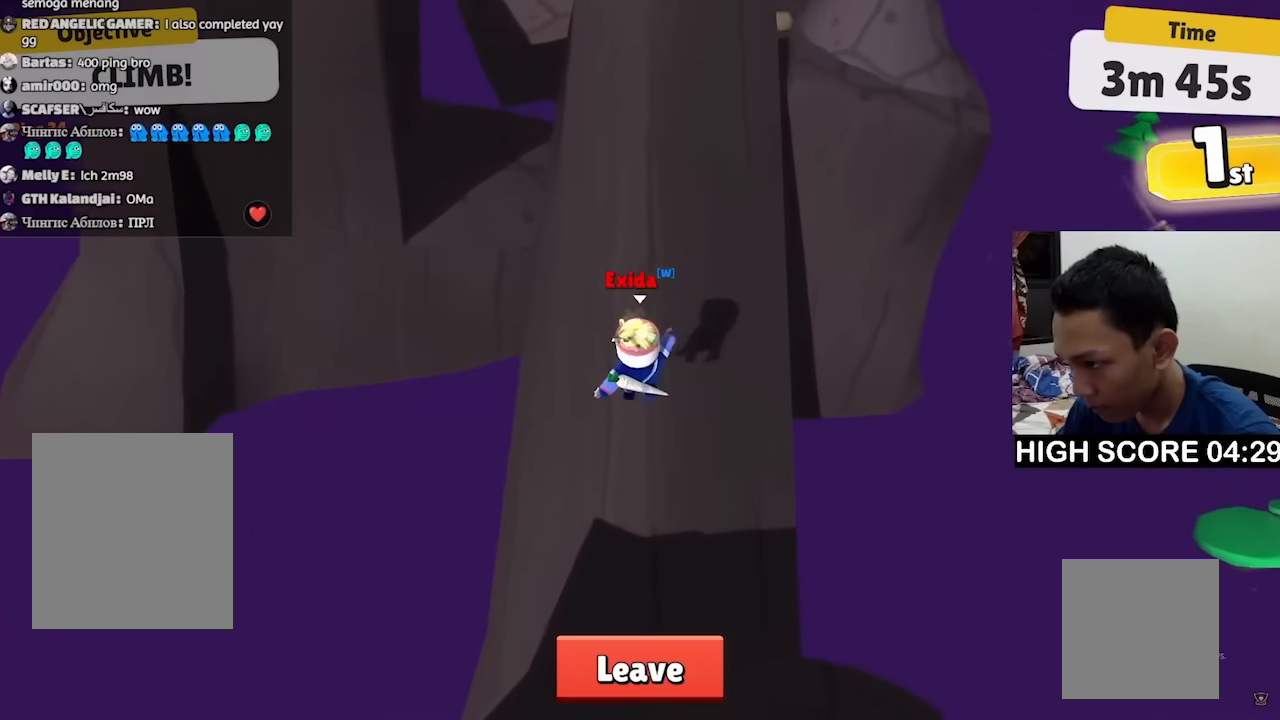
{"keys": ["w"], "events": [[167, "space", "down"], [233, "space", "up"]]}
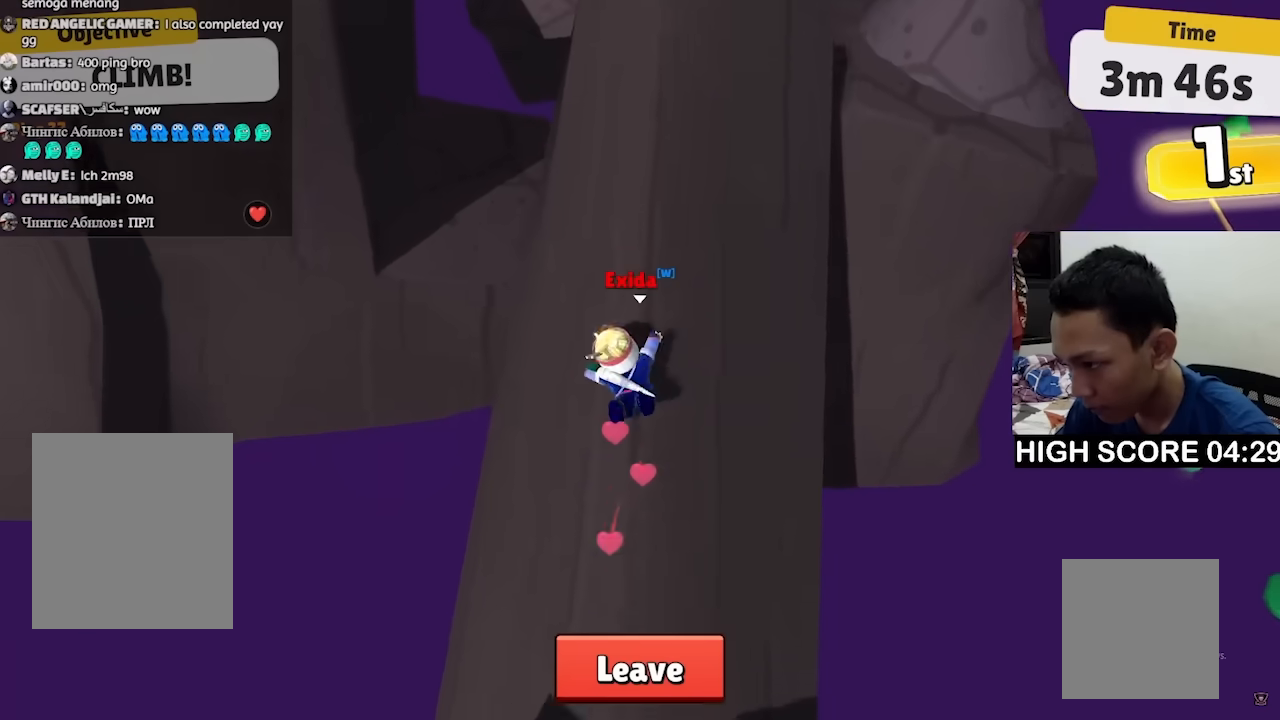
{"keys": ["w"], "events": [[367, "d", "down"], [500, "d", "up"]]}
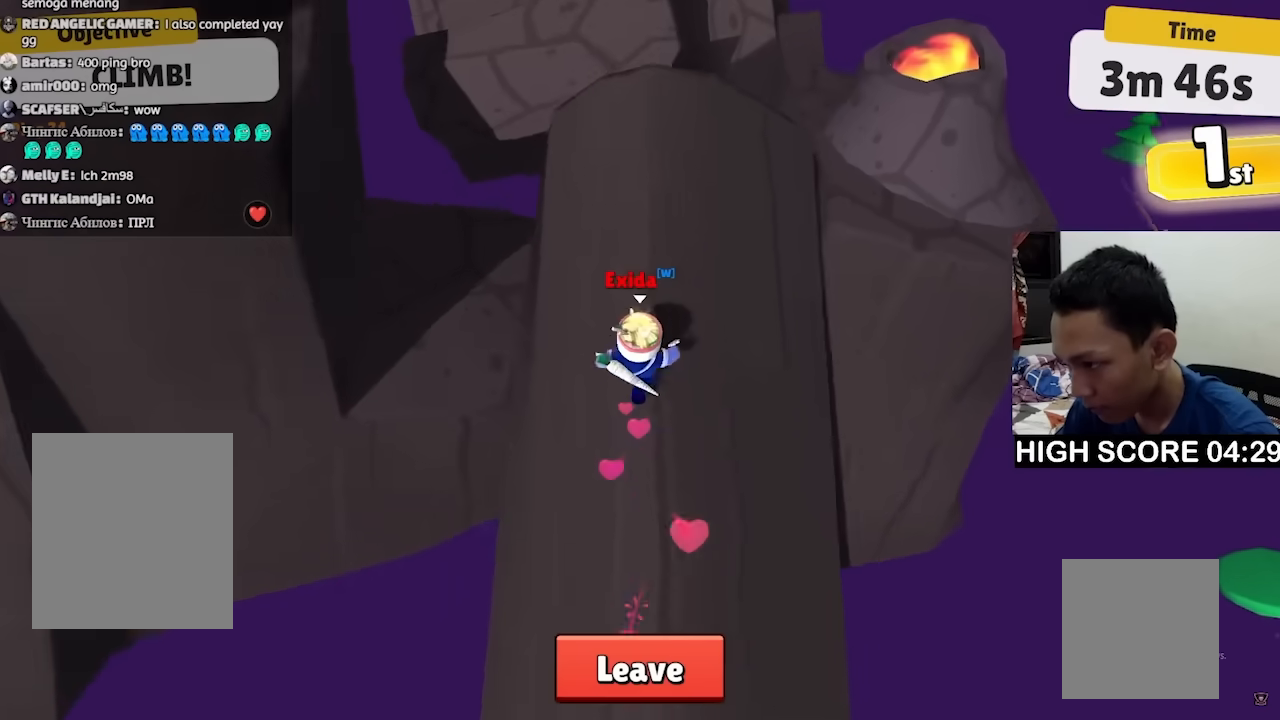
{"keys": ["w"], "events": [[33, "d", "down"], [200, "d", "up"], [267, "d", "down"], [367, "d", "up"]]}
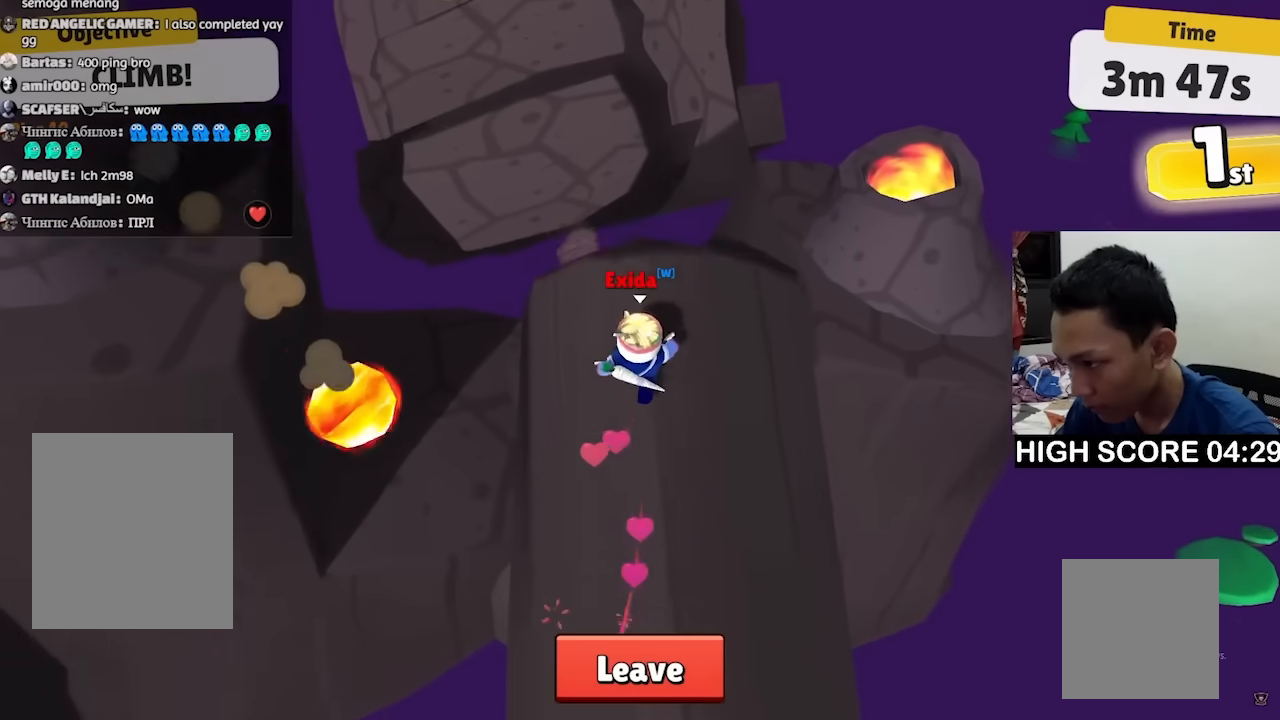
{"keys": ["w"], "events": [[400, "space", "down"], [467, "space", "up"]]}
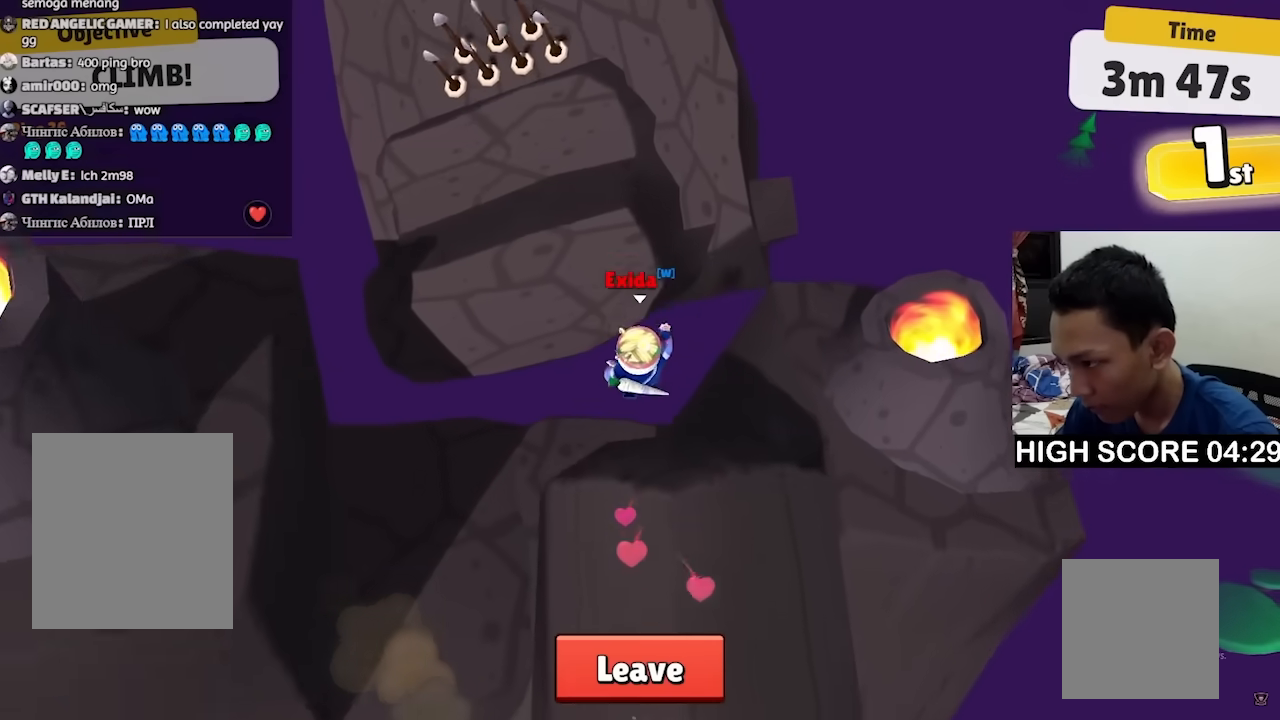
{"keys": ["w"], "events": []}
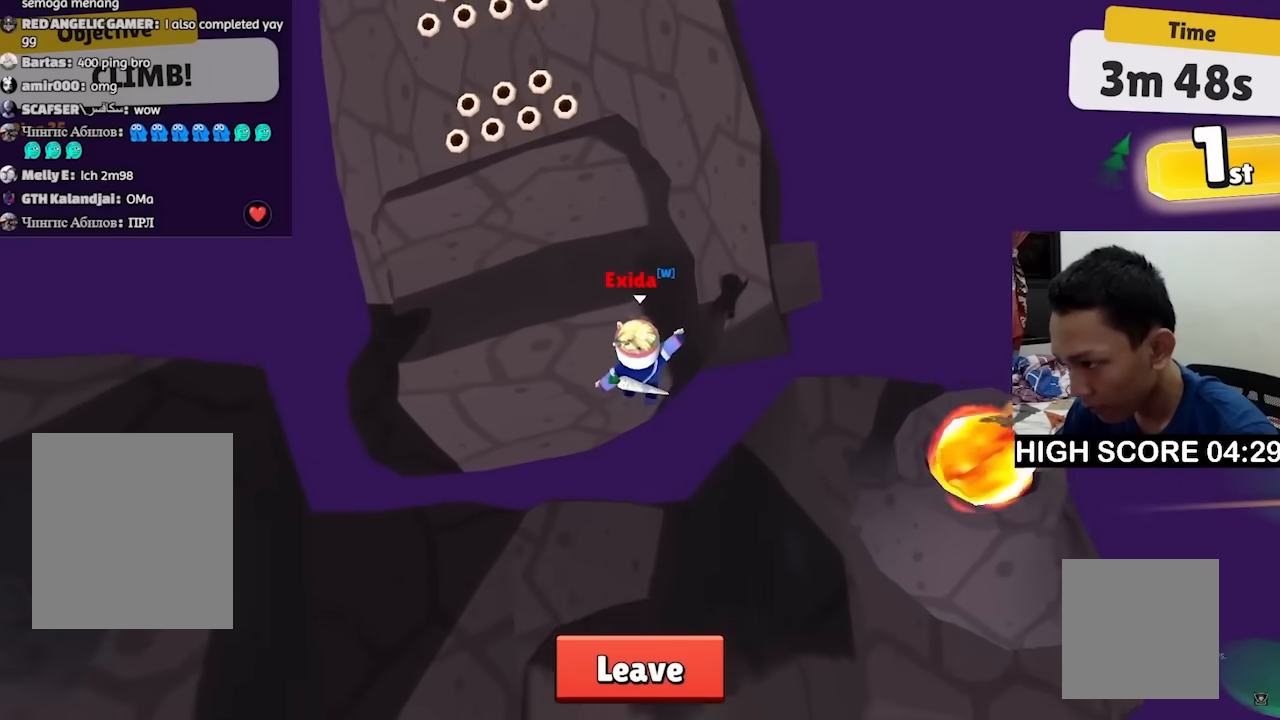
{"keys": ["d", "w"], "events": [[133, "space", "down"], [233, "space", "up"], [433, "d", "down"]]}
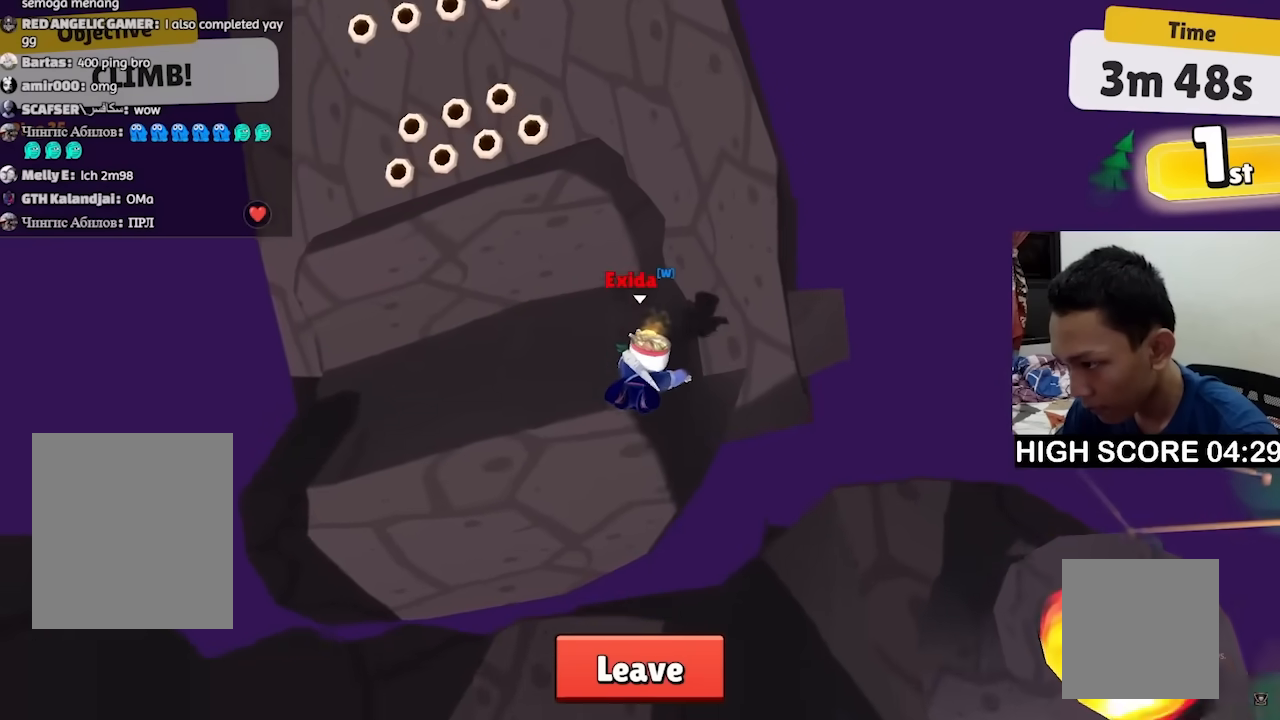
{"keys": ["w"], "events": [[167, "d", "up"], [300, "space", "down"], [333, "space", "up"]]}
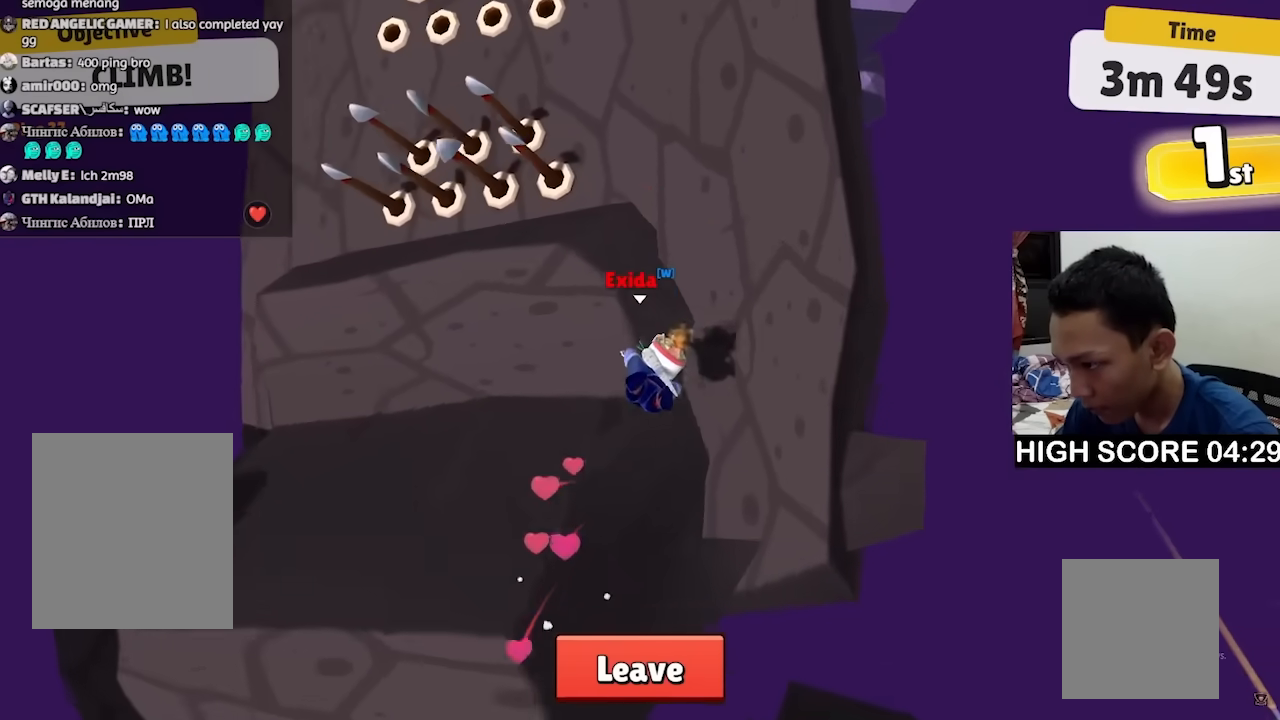
{"keys": ["w"], "events": [[133, "space", "down"], [167, "space", "up"]]}
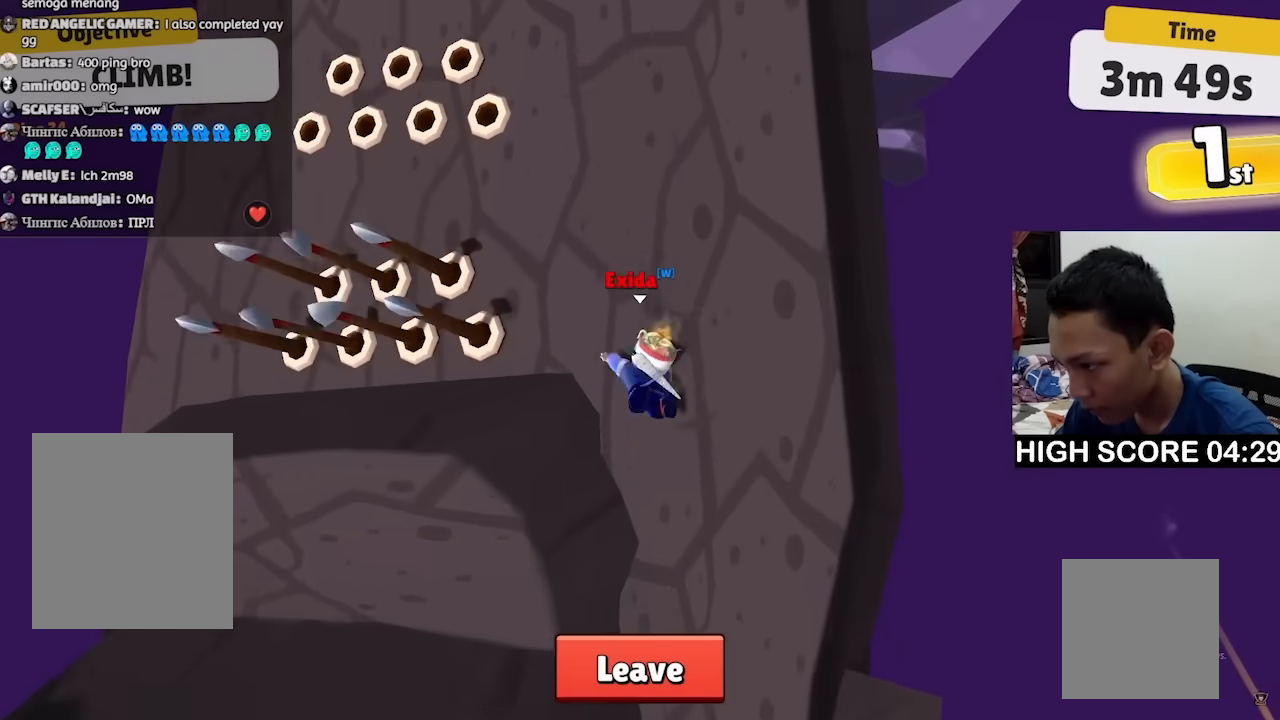
{"keys": ["w"], "events": [[267, "space", "down"], [433, "space", "up"]]}
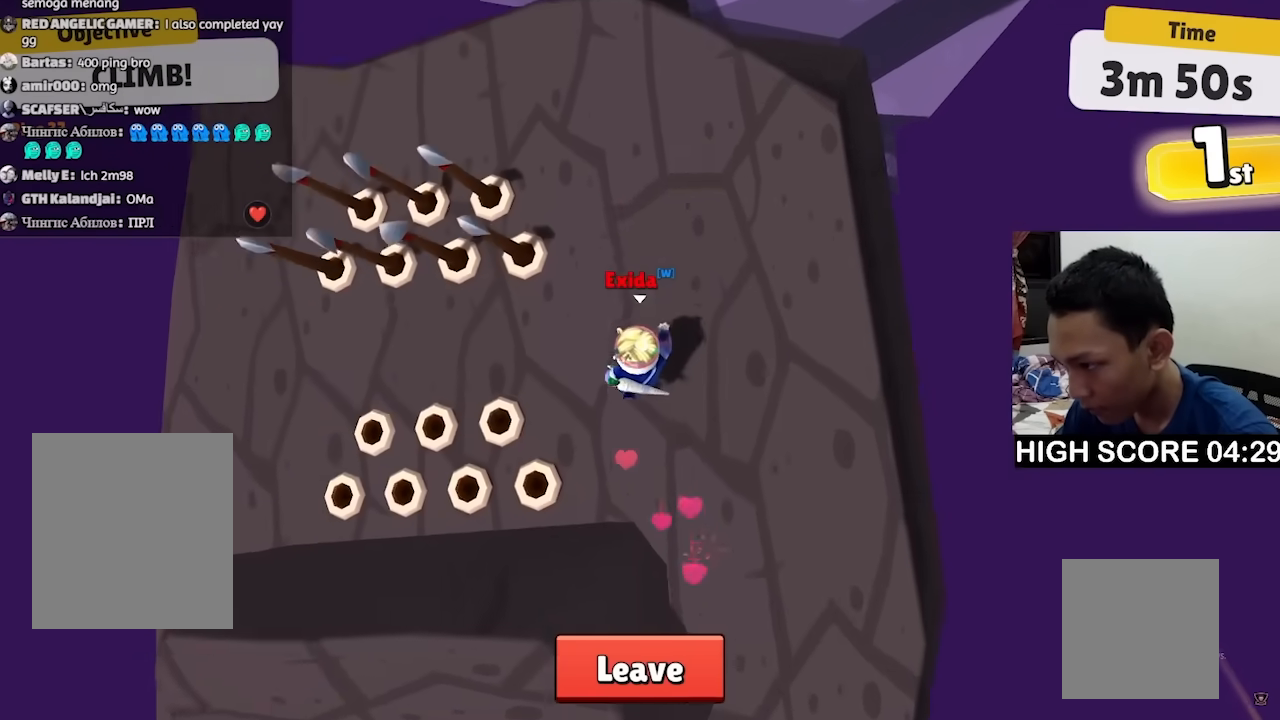
{"keys": ["w"], "events": [[400, "space", "down"], [500, "space", "up"]]}
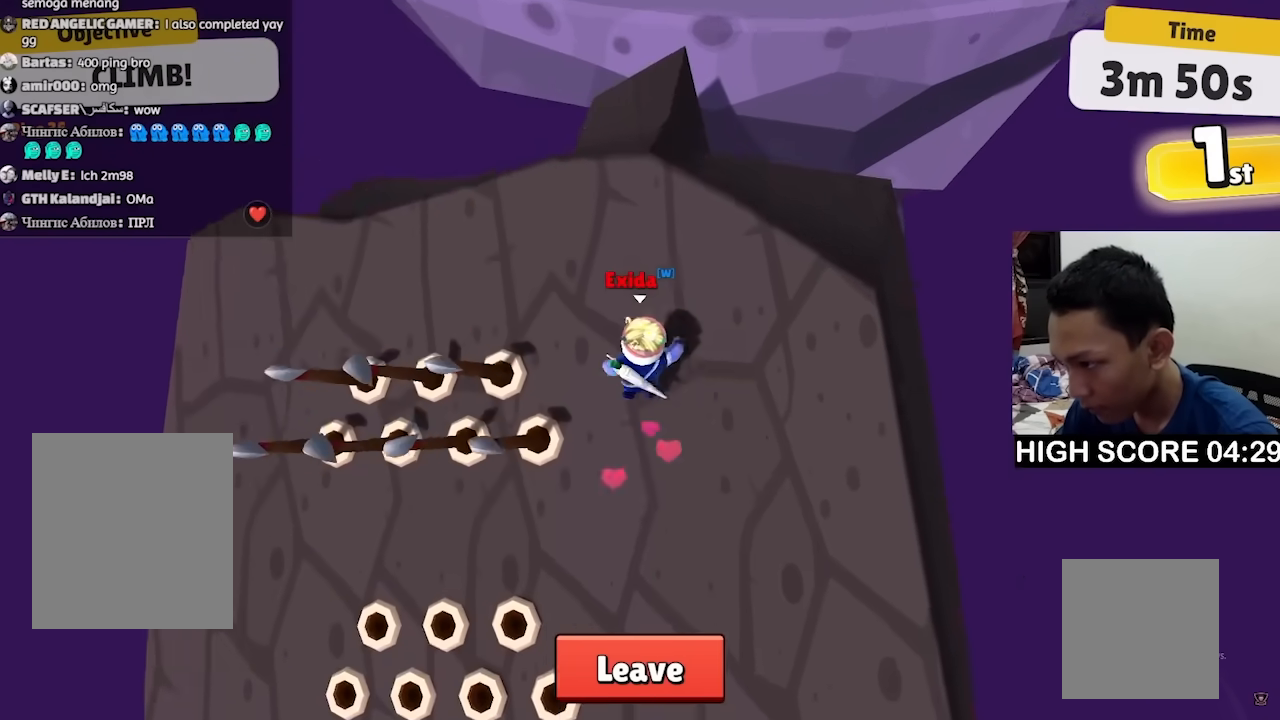
{"keys": ["w"], "events": []}
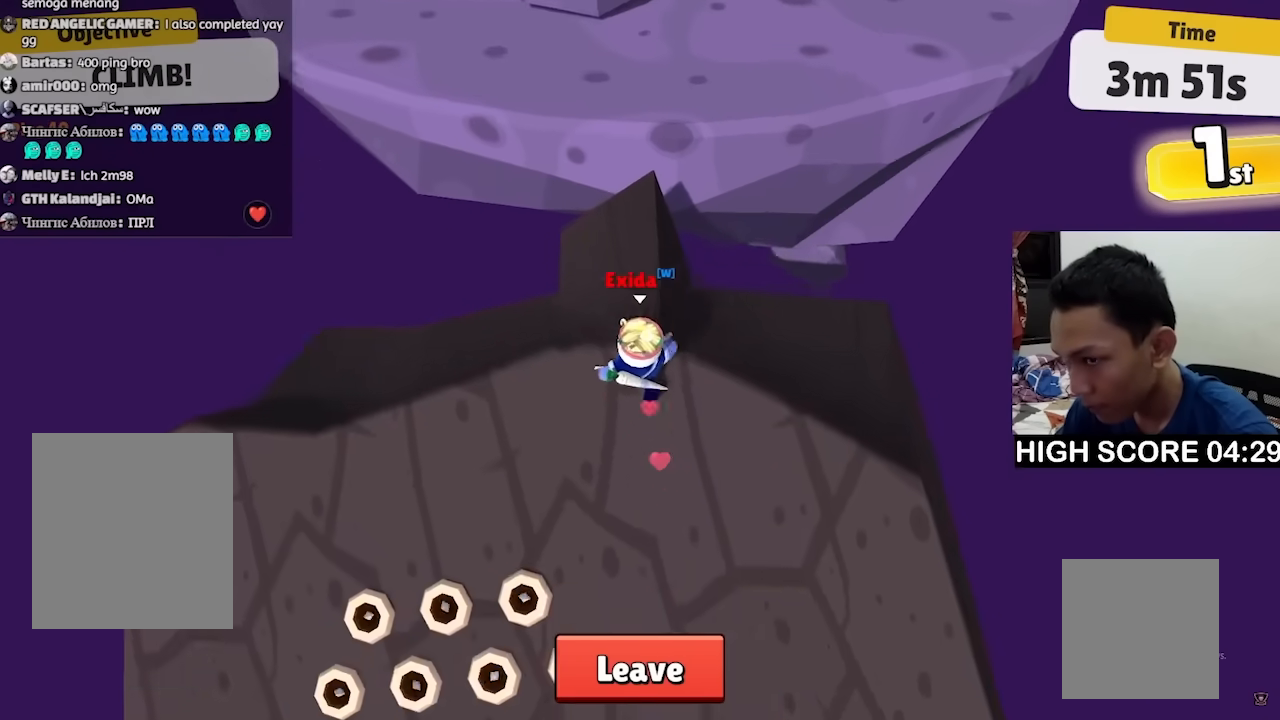
{"keys": ["space", "w"], "events": [[500, "space", "down"]]}
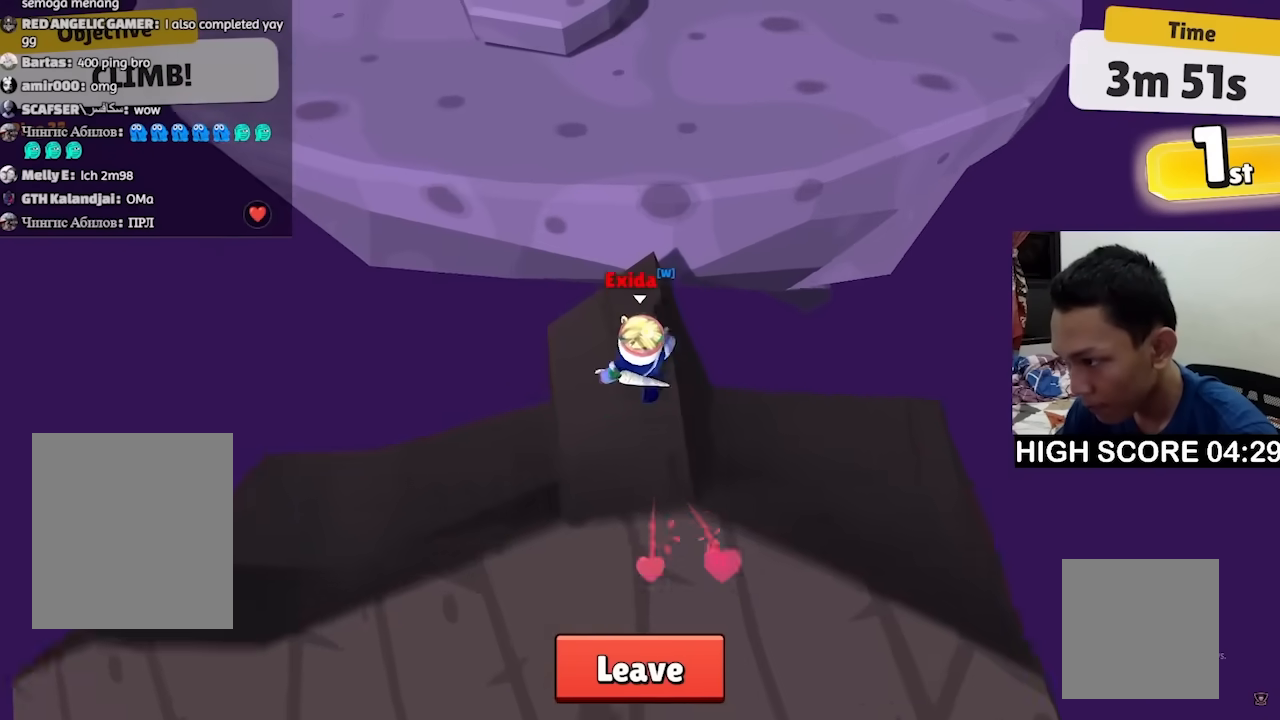
{"keys": ["w"], "events": [[100, "space", "up"], [333, "space", "down"], [433, "space", "up"]]}
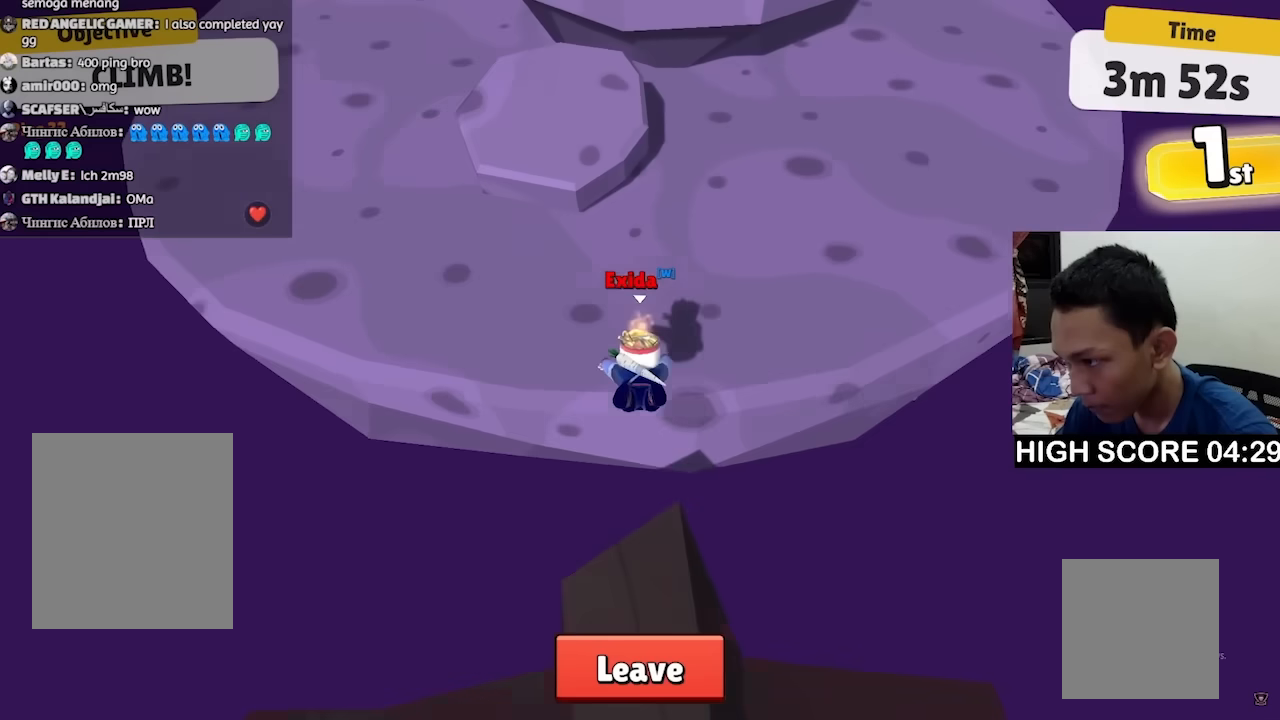
{"keys": ["d", "w"], "events": [[133, "d", "down"]]}
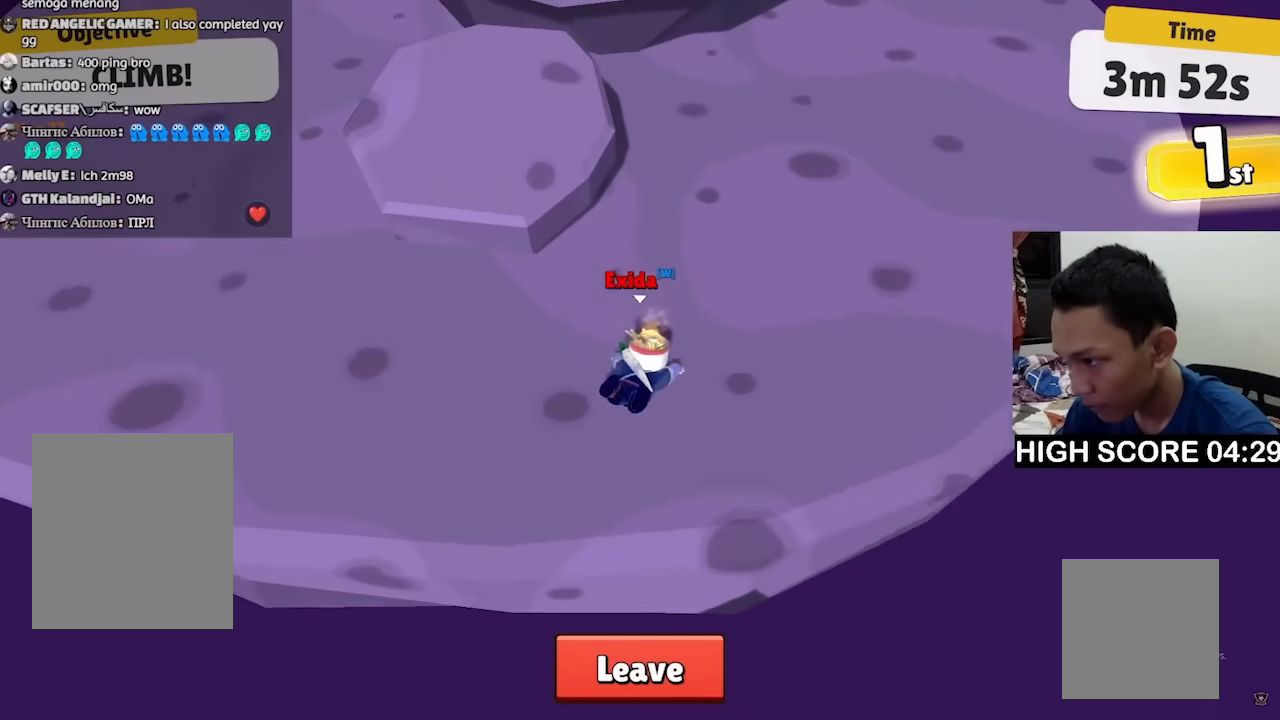
{"keys": ["a", "w"], "events": [[67, "a", "down"], [67, "d", "up"], [333, "space", "down"], [500, "space", "up"]]}
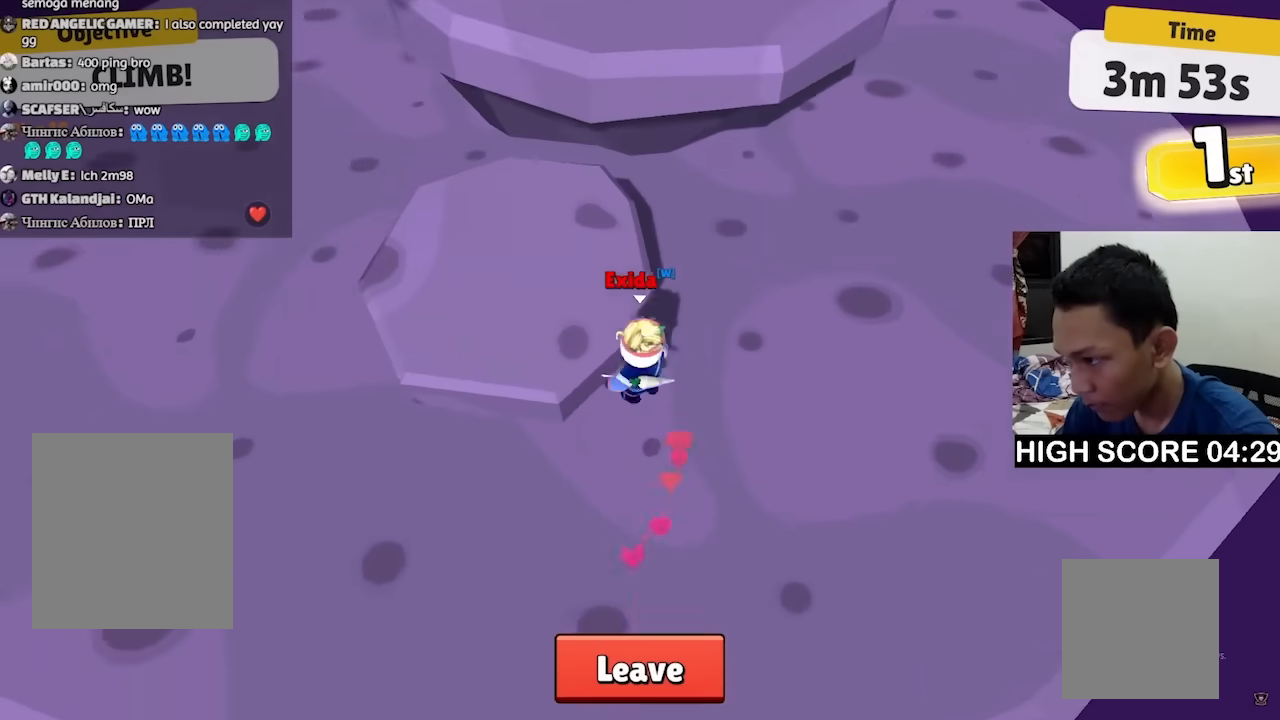
{"keys": ["w"], "events": [[100, "a", "up"], [200, "d", "down"], [467, "d", "up"]]}
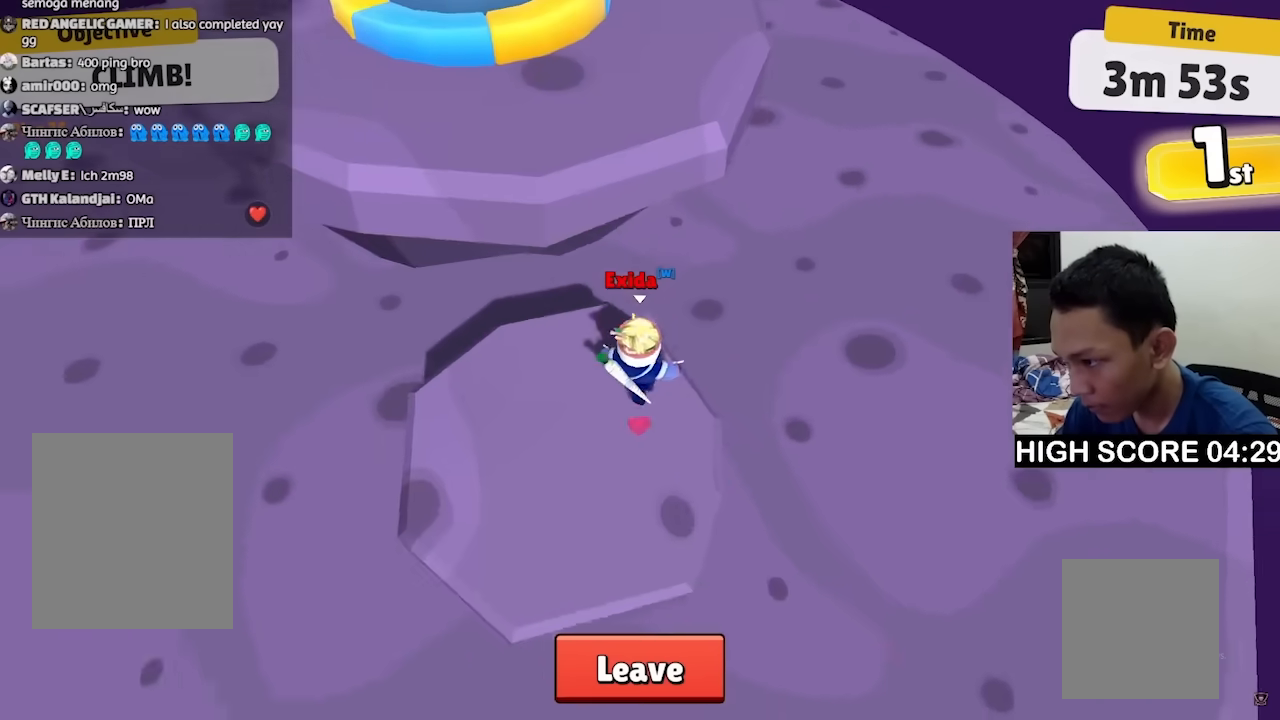
{"keys": ["space", "w"], "events": [[167, "space", "down"], [267, "space", "up"], [500, "space", "down"]]}
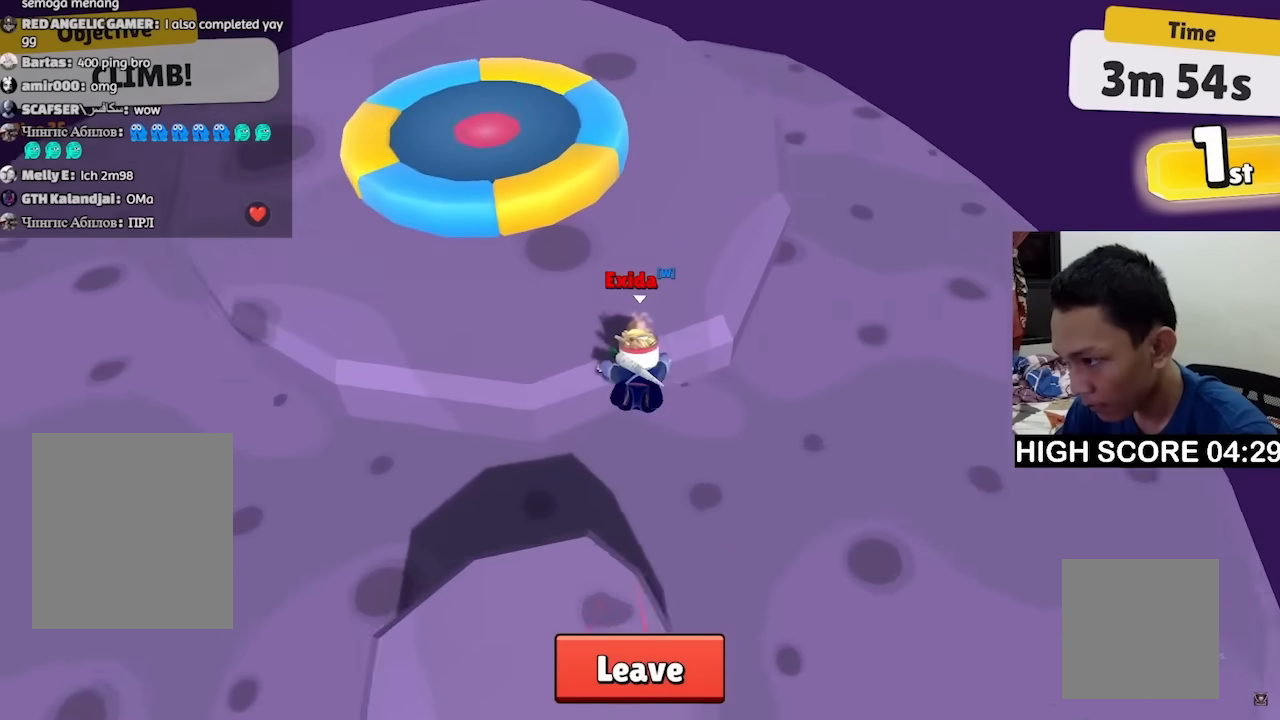
{"keys": ["w"], "events": [[100, "space", "up"]]}
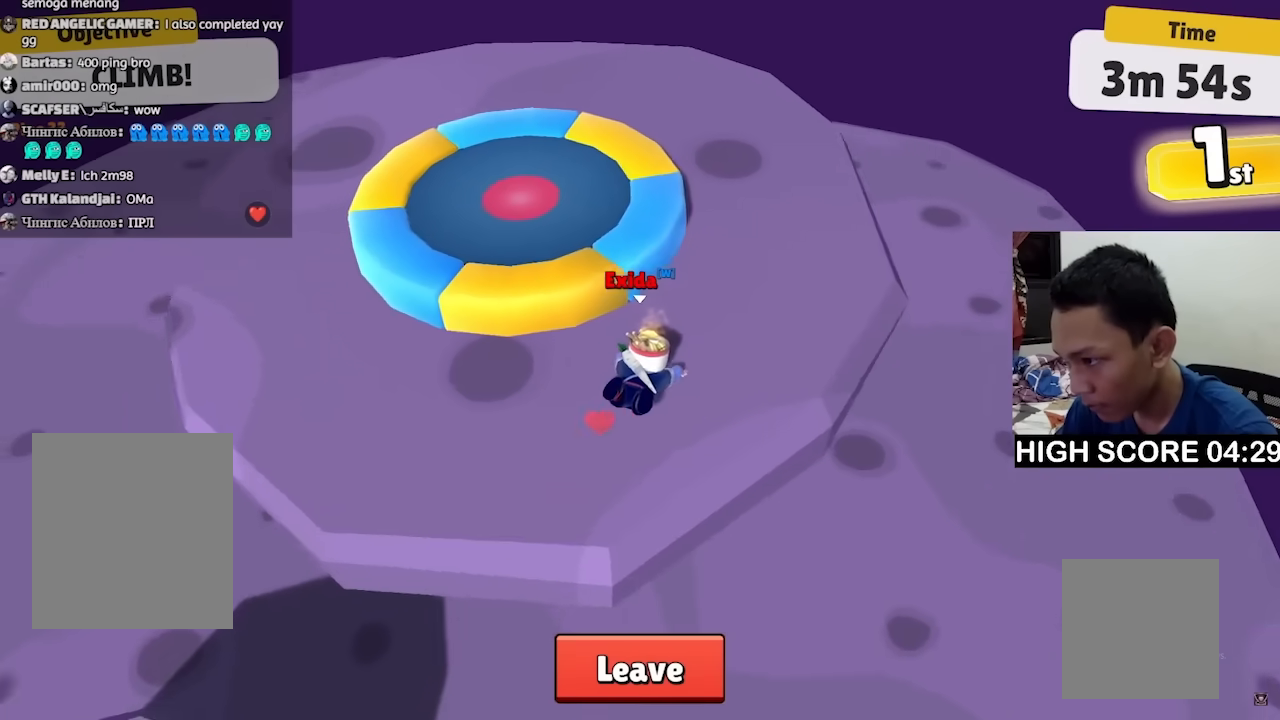
{"keys": ["w"], "events": [[100, "d", "down"], [333, "d", "up"]]}
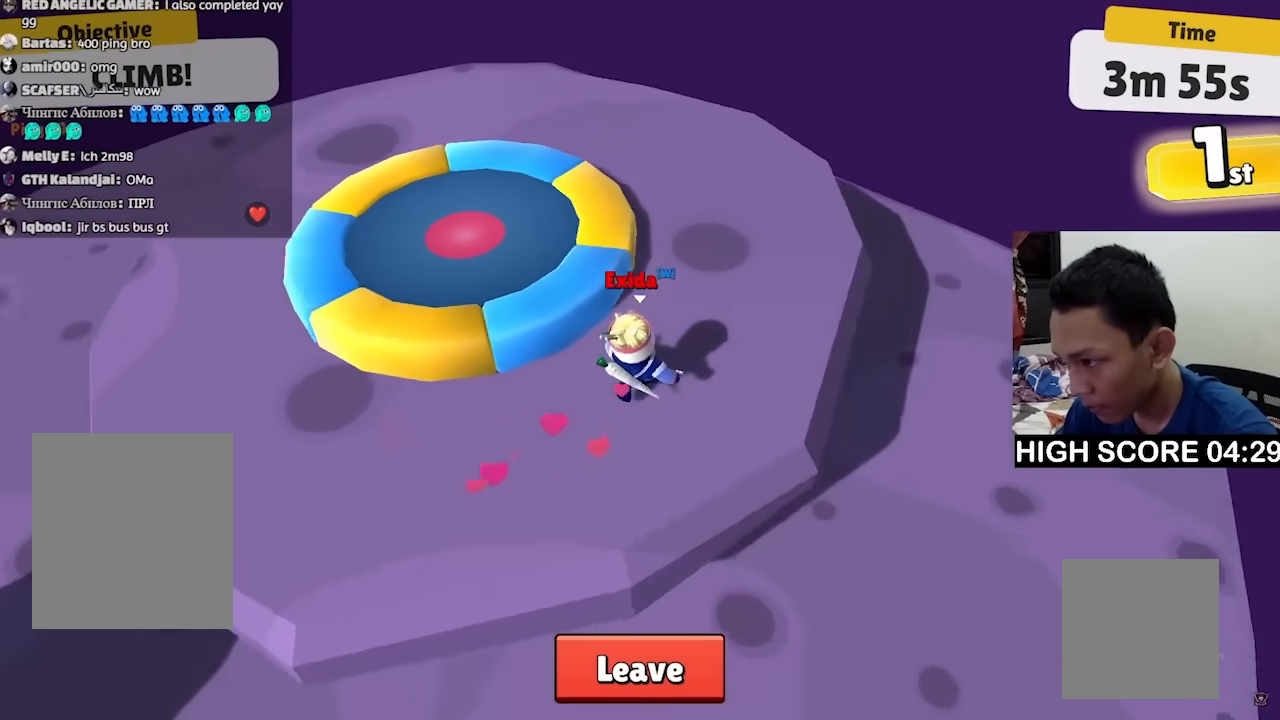
{"keys": ["a", "w"], "events": [[367, "space", "down"], [400, "a", "down"], [467, "space", "up"]]}
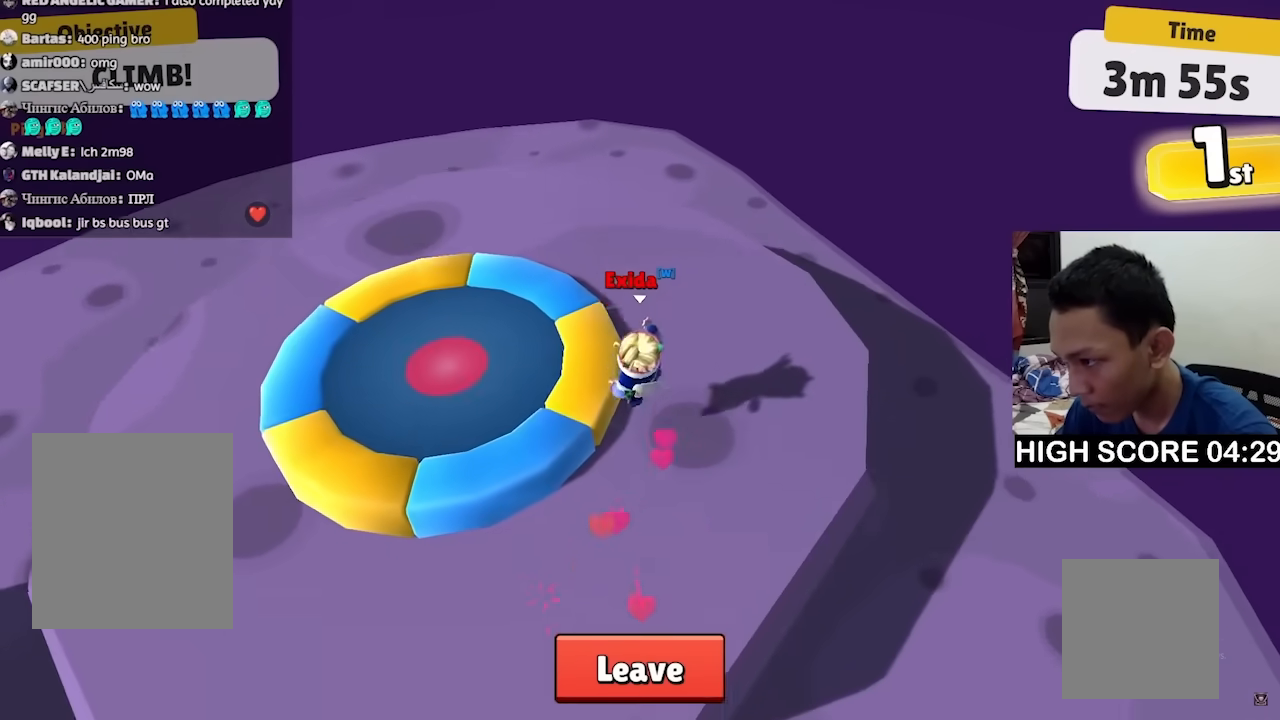
{"keys": ["d", "w"], "events": [[133, "a", "up"], [267, "d", "down"]]}
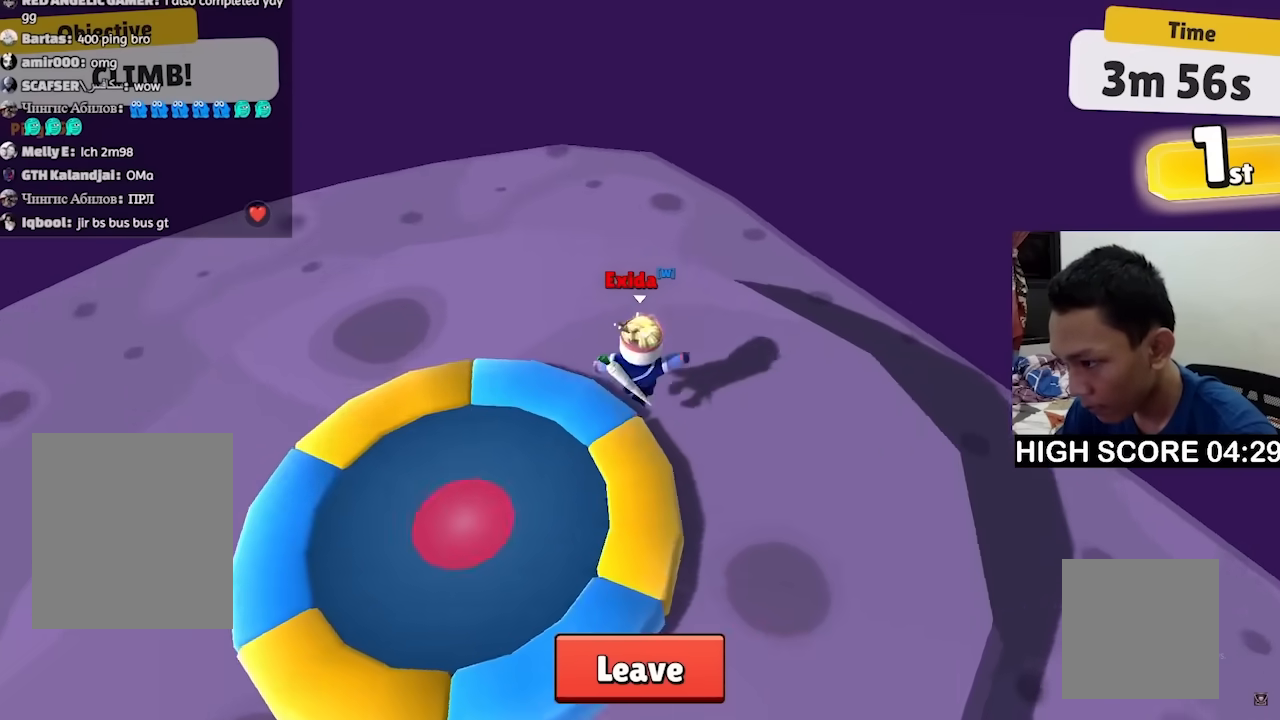
{"keys": ["w"], "events": [[233, "d", "up"]]}
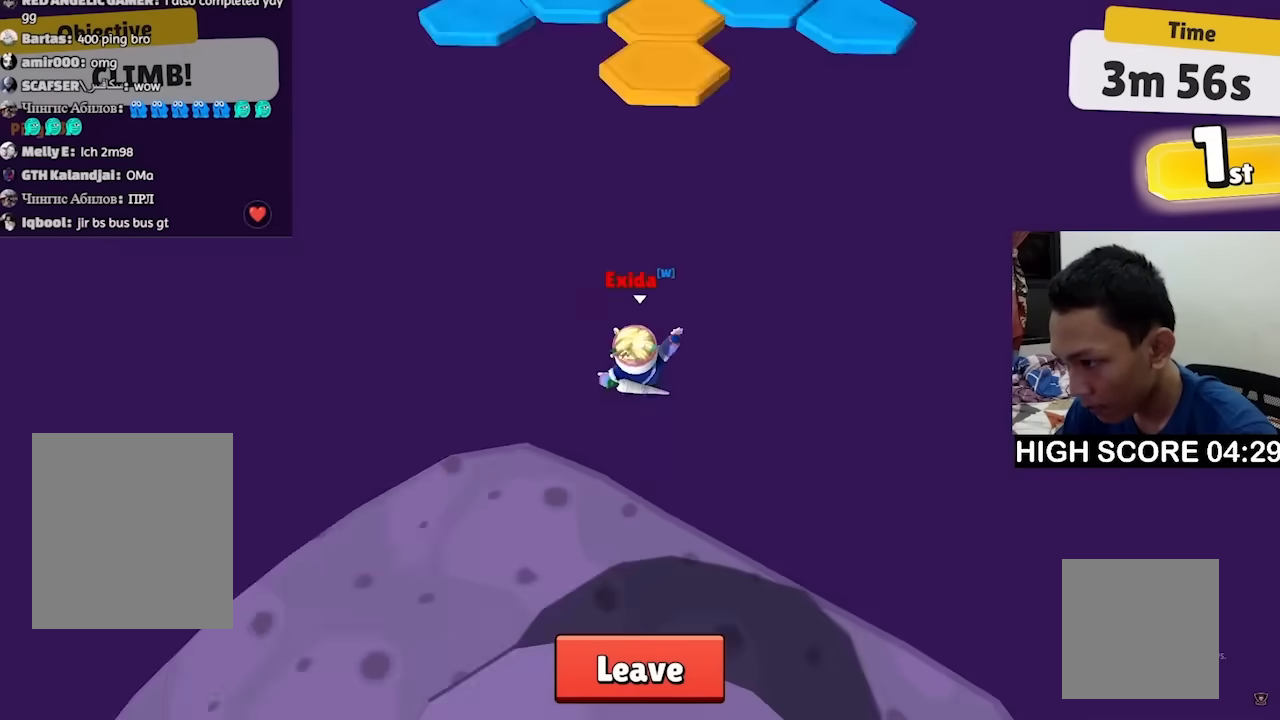
{"keys": ["w"], "events": []}
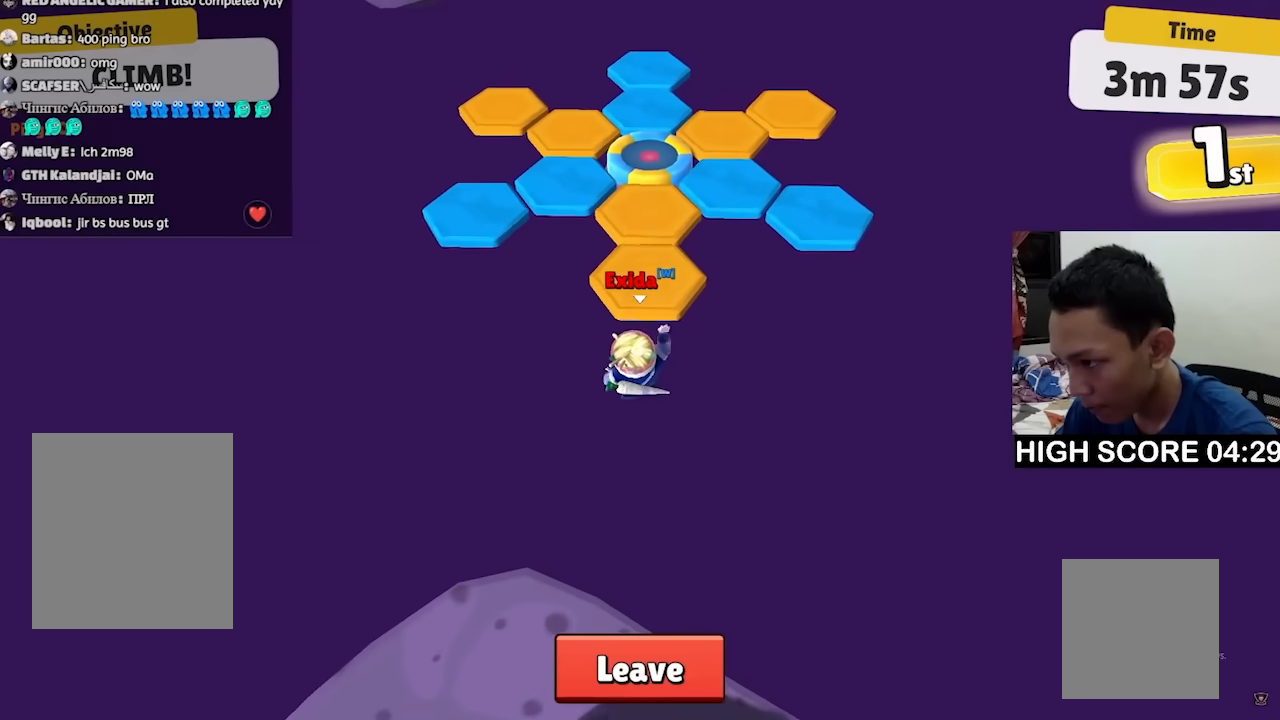
{"keys": ["w"], "events": []}
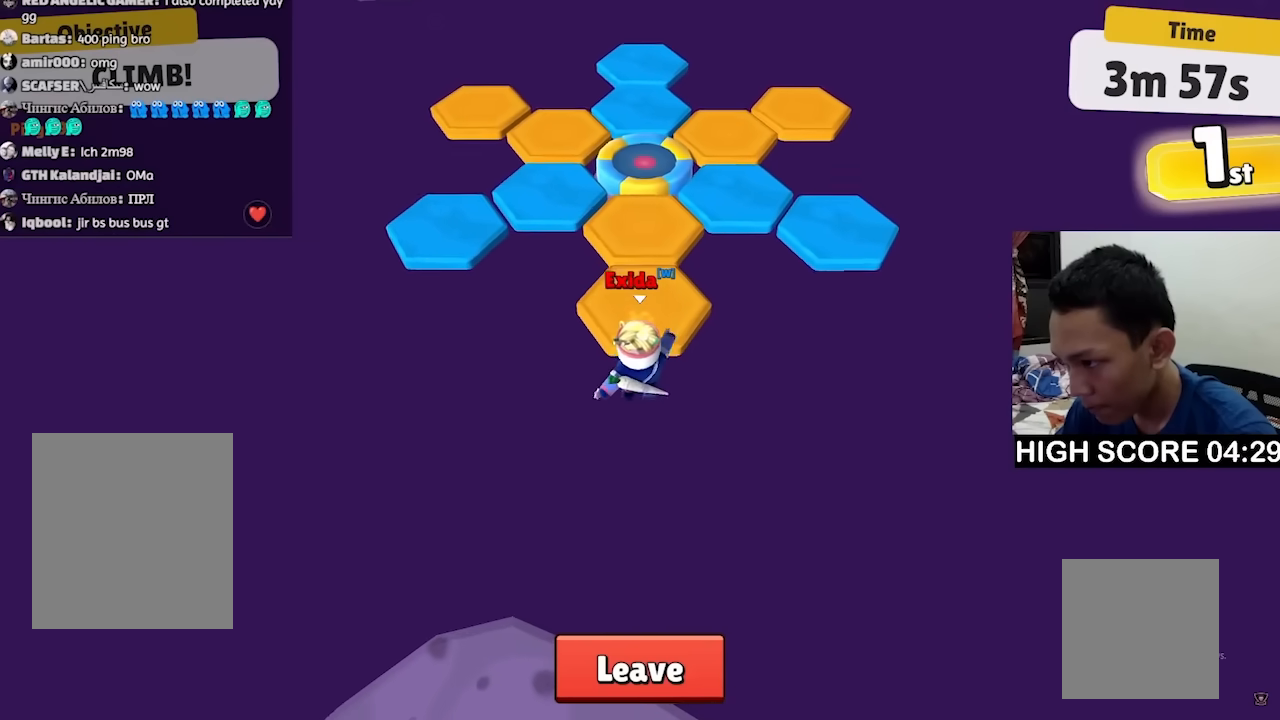
{"keys": ["w"], "events": [[167, "space", "down"], [267, "space", "up"]]}
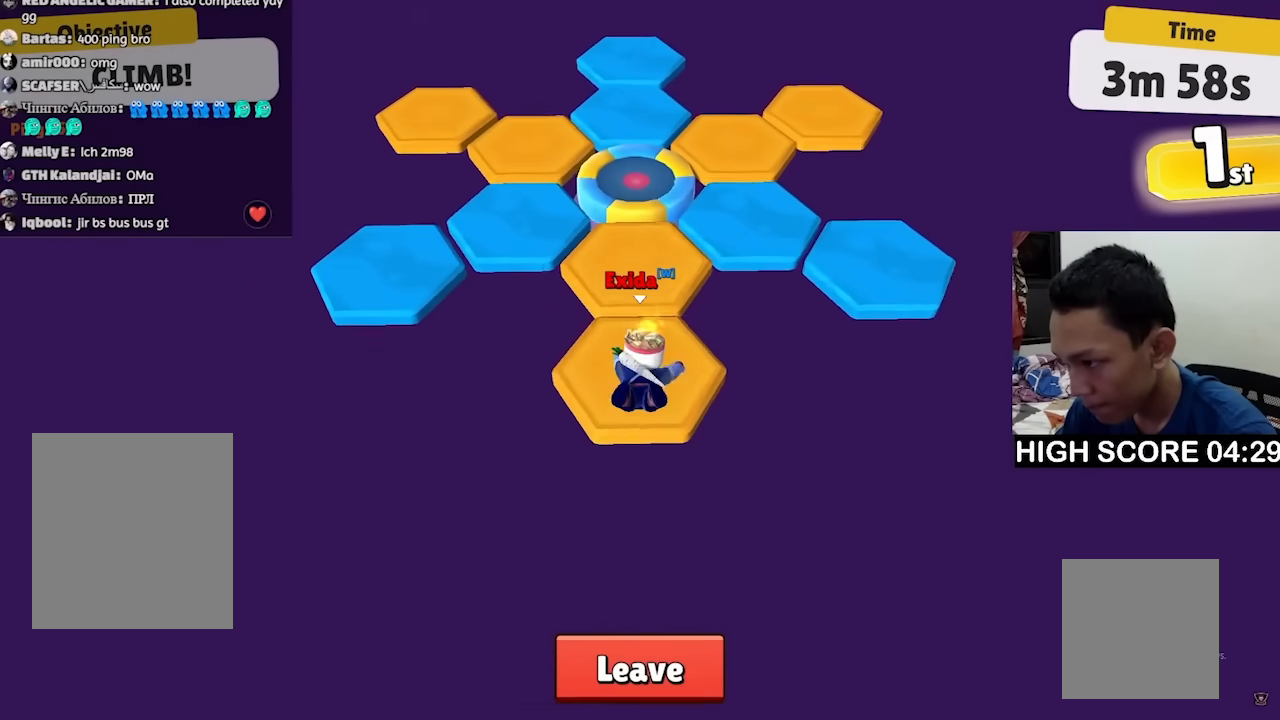
{"keys": ["w"], "events": []}